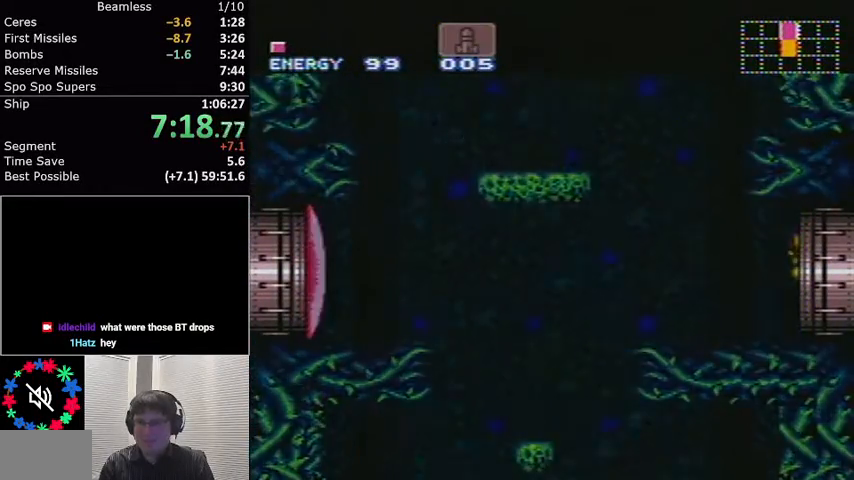
Gameplay with a controller (Nintendo layout); each line is a JSON object with the inputs held at the frame after it. "events" lists button and stick changes between this image and that frame as [ms after this image, input, new state], when the widget could be followed in between. Not read: L3 R3.
{"buttons": ["A", "L1", "DPAD_DOWN"], "events": [[401, "DPAD_RIGHT", "up"], [501, "DPAD_DOWN", "down"]]}
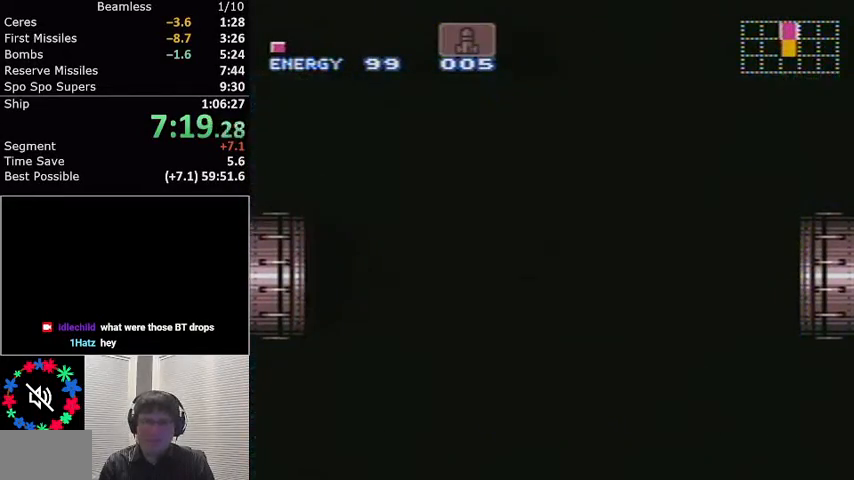
{"buttons": ["A", "L1", "DPAD_DOWN"], "events": []}
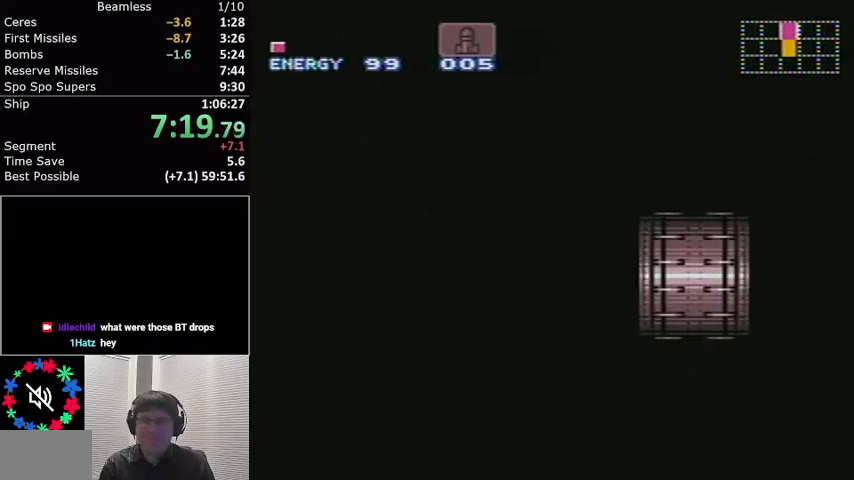
{"buttons": ["A", "L1", "DPAD_DOWN"], "events": []}
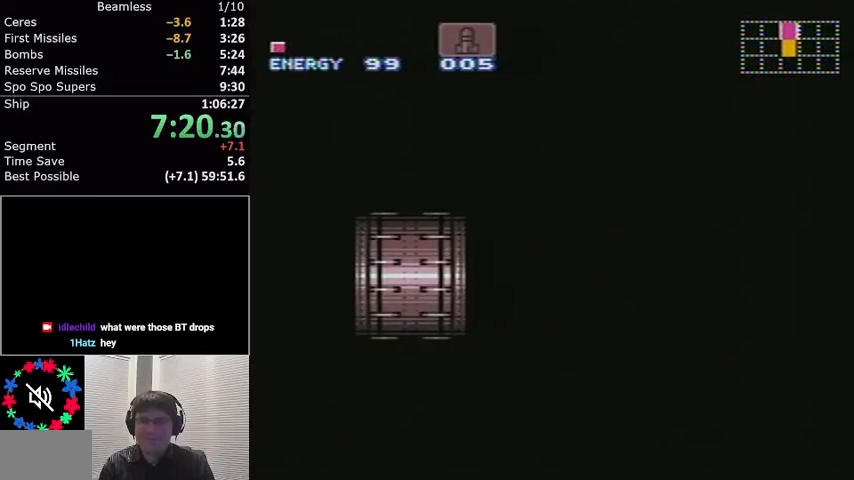
{"buttons": ["A", "L1", "DPAD_DOWN"], "events": []}
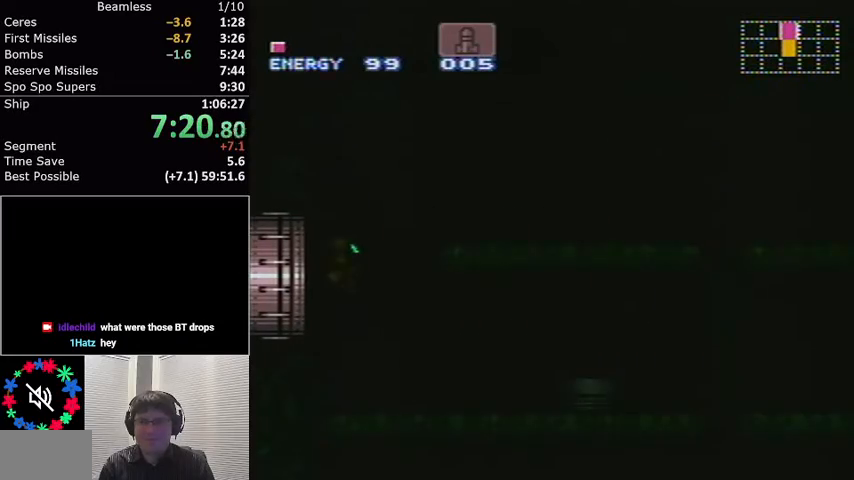
{"buttons": ["A", "L1", "DPAD_DOWN"], "events": []}
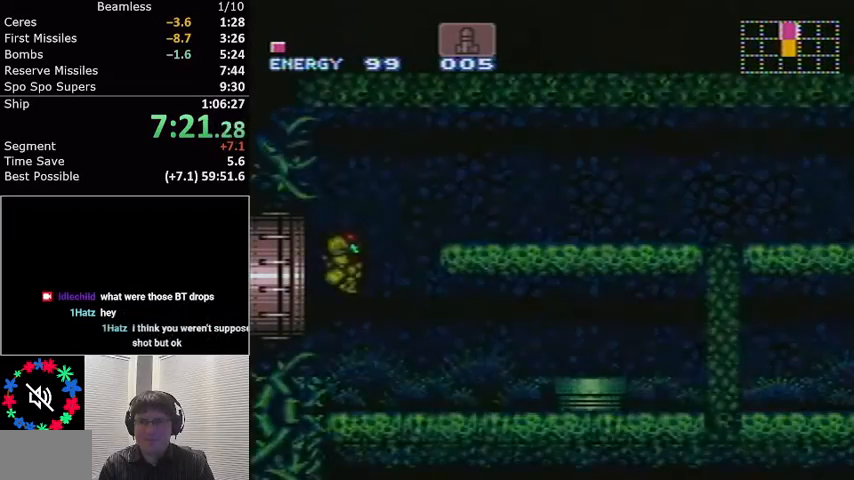
{"buttons": ["L1", "DPAD_DOWN"], "events": [[434, "A", "up"]]}
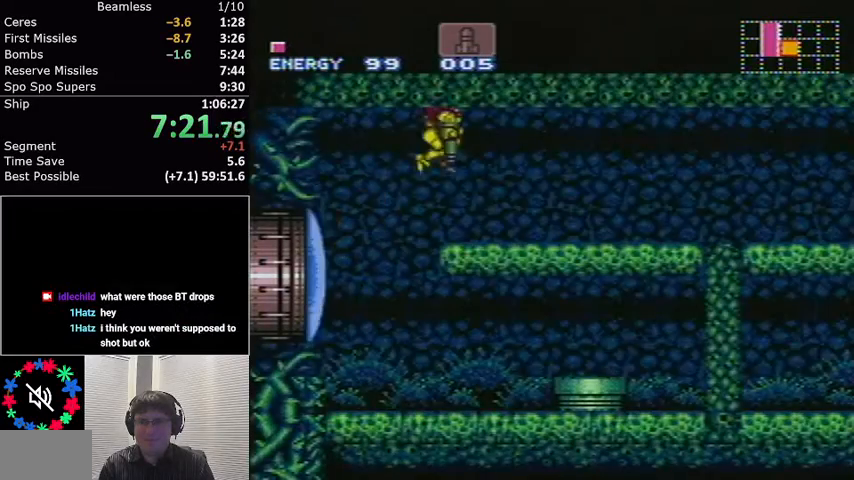
{"buttons": ["A", "L1", "DPAD_RIGHT"], "events": [[34, "A", "down"], [234, "DPAD_DOWN", "up"], [301, "DPAD_DOWN", "down"], [401, "DPAD_DOWN", "up"], [401, "DPAD_RIGHT", "down"]]}
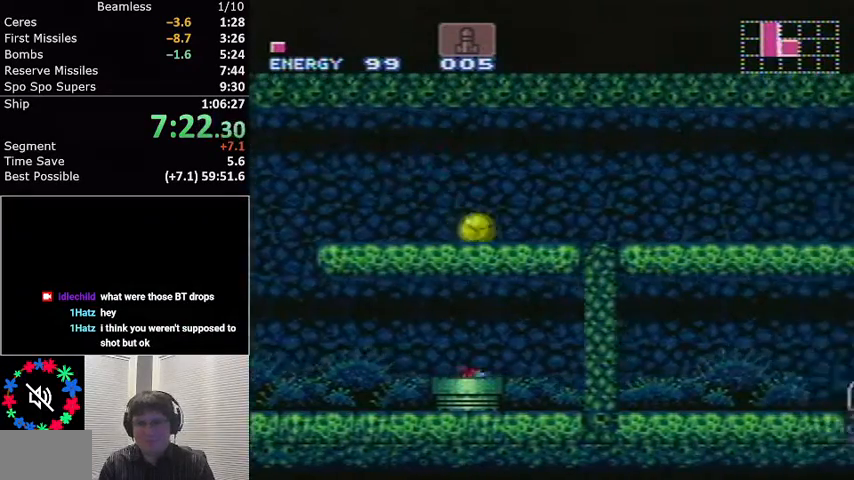
{"buttons": ["A", "L1", "DPAD_RIGHT"], "events": []}
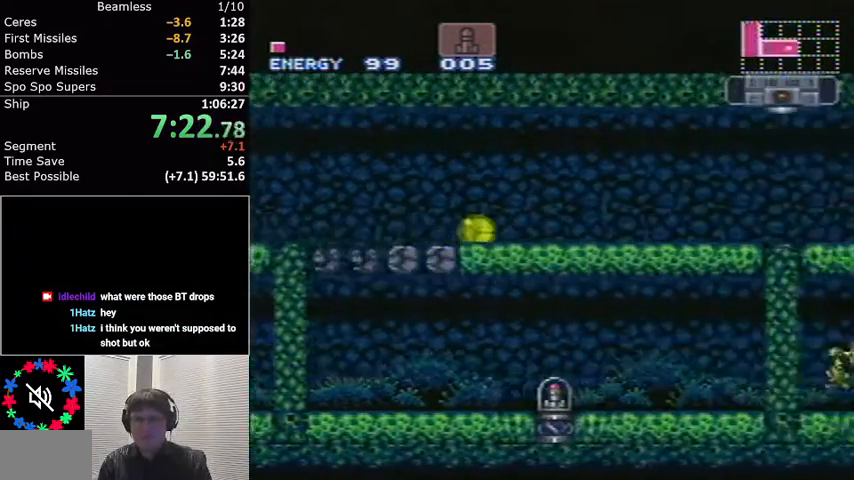
{"buttons": ["A", "L1", "DPAD_RIGHT"], "events": []}
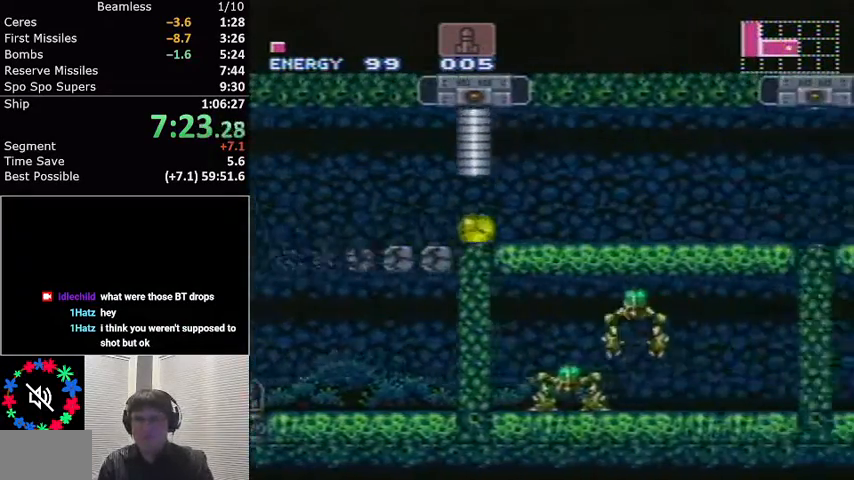
{"buttons": ["A", "L1", "DPAD_RIGHT"], "events": []}
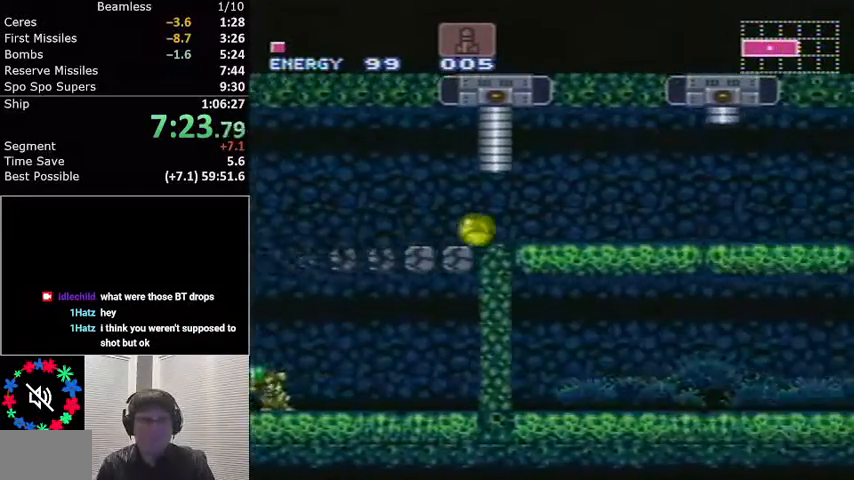
{"buttons": ["A", "L1", "DPAD_RIGHT"], "events": []}
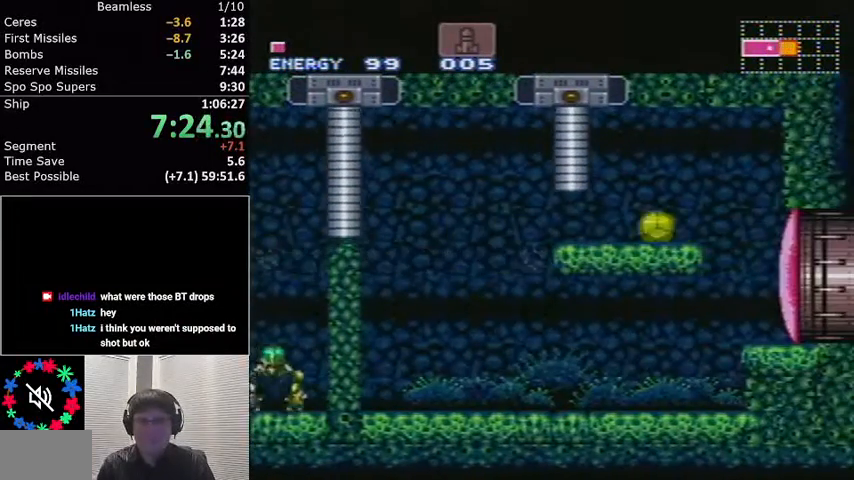
{"buttons": ["L1"], "events": [[133, "A", "up"], [133, "DPAD_RIGHT", "up"], [133, "DPAD_UP", "down"], [233, "Y", "down"], [267, "DPAD_UP", "up"], [333, "Y", "up"]]}
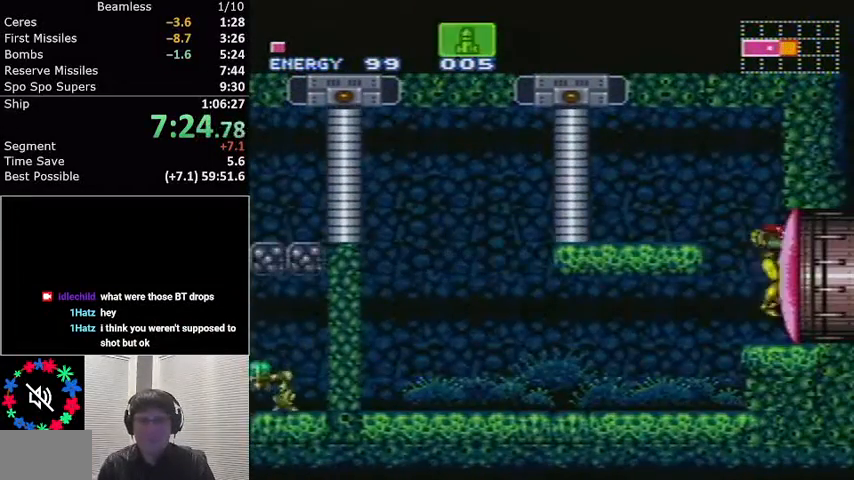
{"buttons": ["L1"], "events": [[67, "X", "down"], [167, "X", "up"], [201, "X", "down"], [301, "X", "up"], [367, "X", "down"], [467, "X", "up"]]}
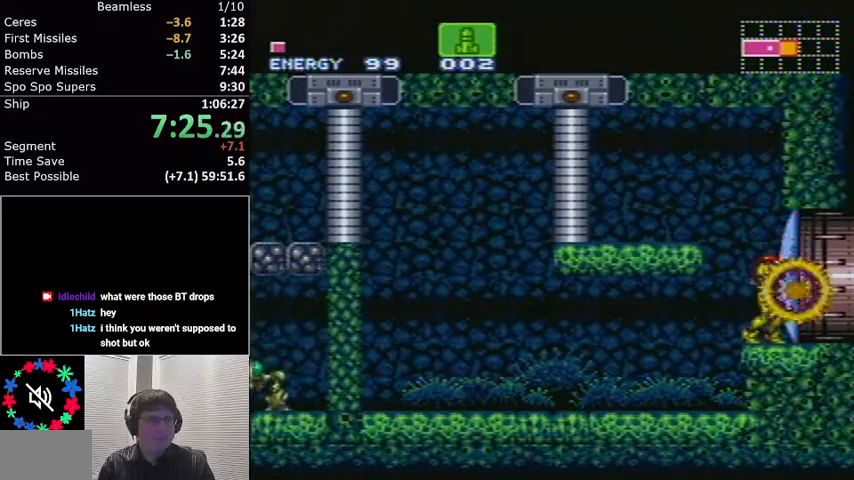
{"buttons": ["X", "L1"], "events": [[33, "X", "down"], [100, "X", "up"], [167, "X", "down"], [267, "X", "up"], [333, "X", "down"], [434, "X", "up"], [500, "X", "down"]]}
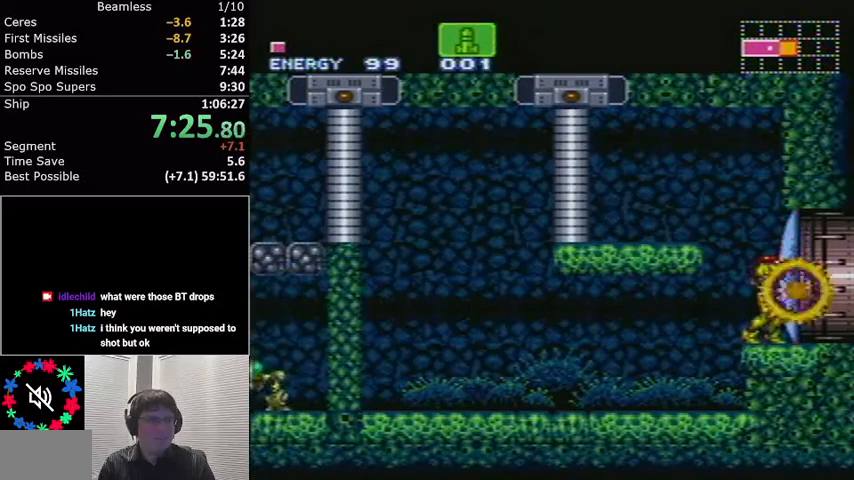
{"buttons": ["B", "L1", "DPAD_RIGHT"], "events": [[67, "X", "up"], [167, "X", "down"], [301, "X", "up"], [334, "DPAD_RIGHT", "down"], [401, "B", "down"]]}
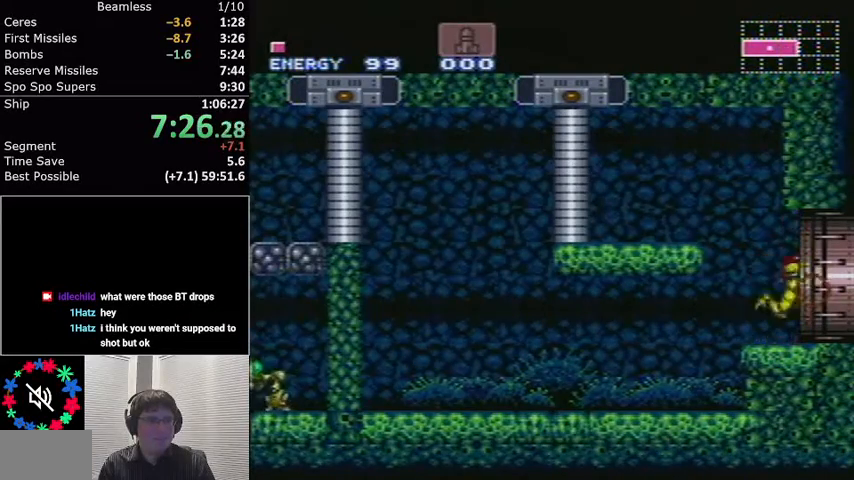
{"buttons": ["L1", "DPAD_RIGHT"], "events": [[33, "B", "up"]]}
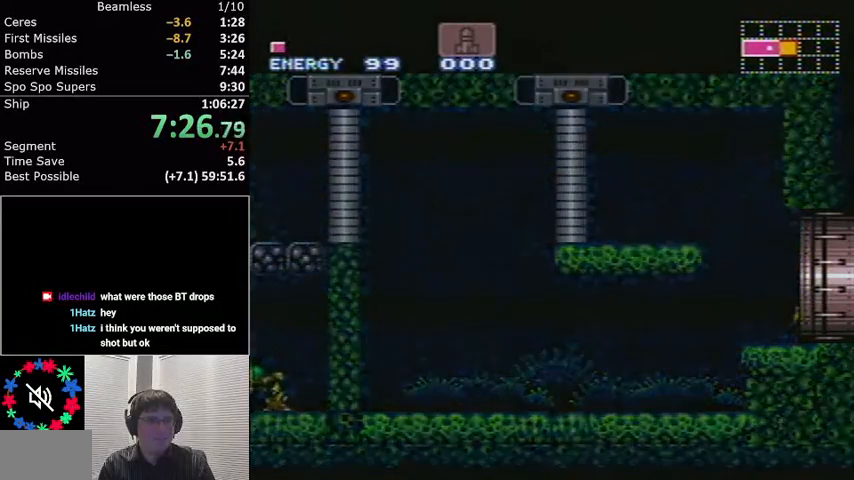
{"buttons": ["L1", "DPAD_RIGHT"], "events": []}
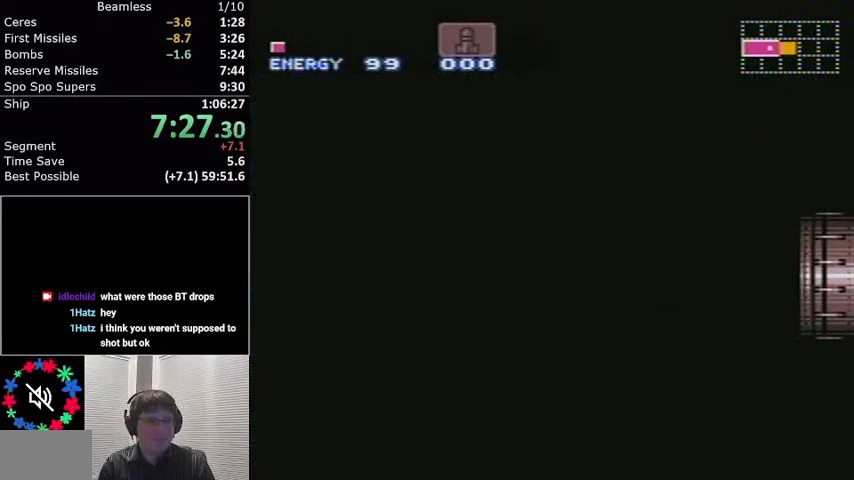
{"buttons": ["L1", "DPAD_RIGHT"], "events": []}
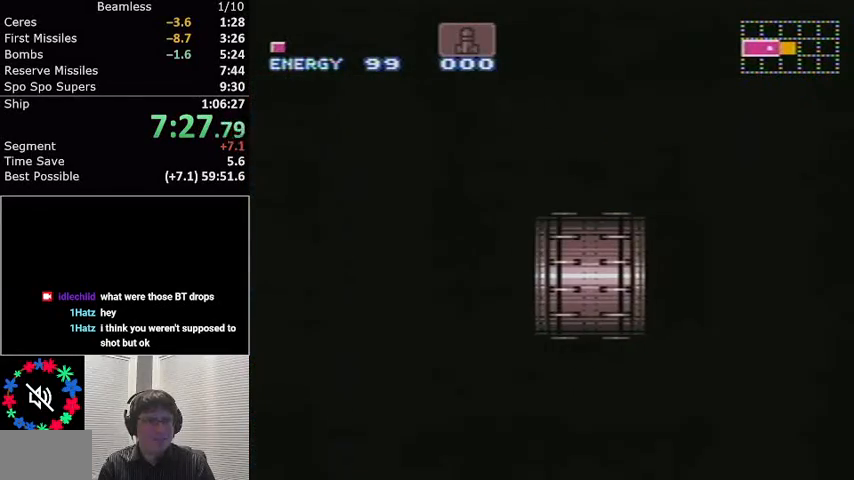
{"buttons": ["L1", "DPAD_RIGHT"], "events": []}
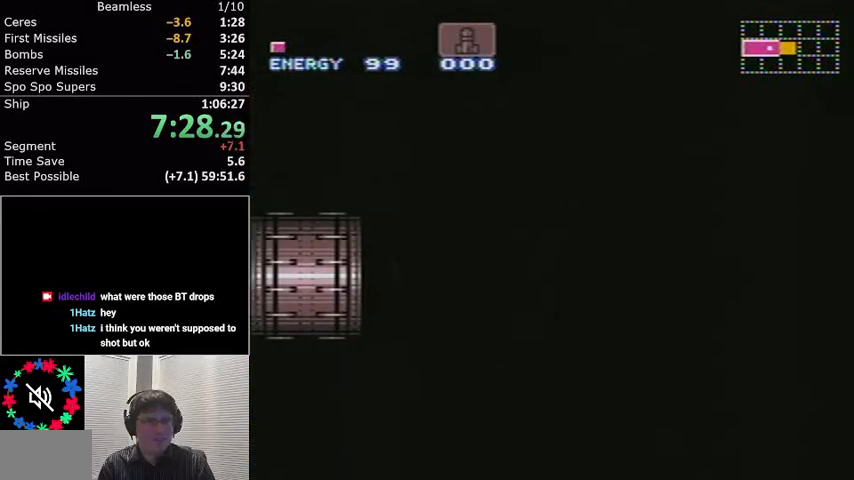
{"buttons": ["L1", "DPAD_RIGHT"], "events": []}
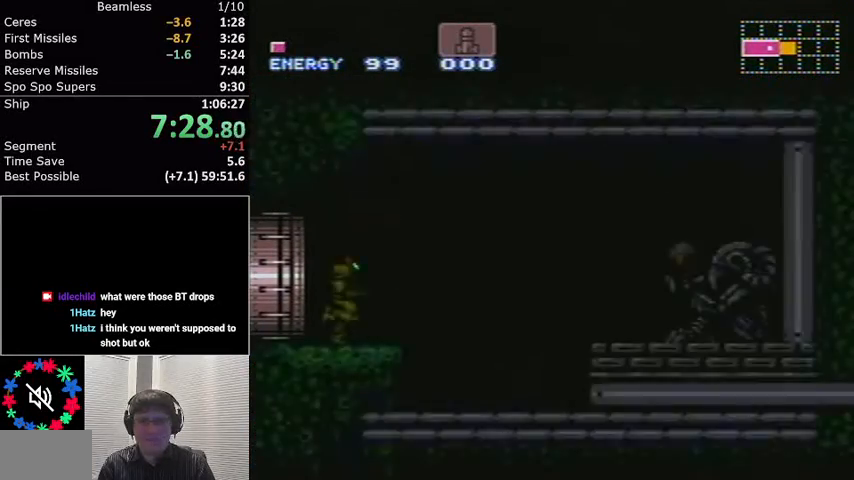
{"buttons": ["L1", "DPAD_RIGHT"], "events": []}
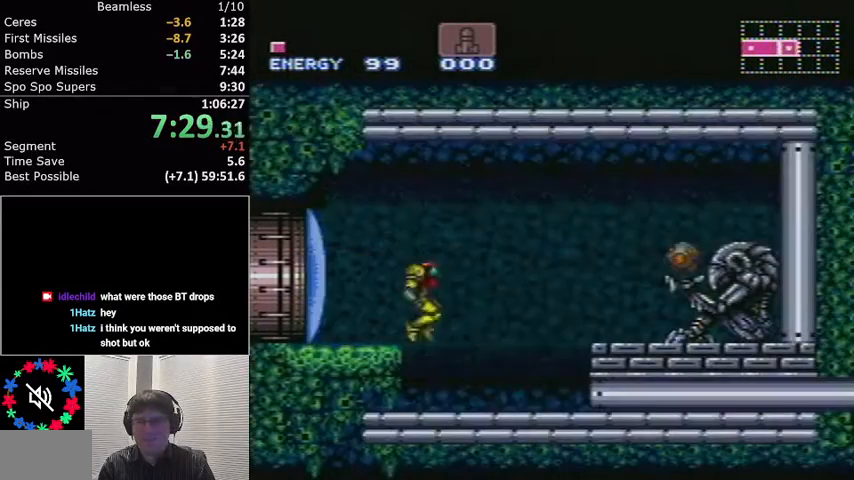
{"buttons": ["L1", "DPAD_DOWN"], "events": [[233, "DPAD_RIGHT", "up"], [300, "DPAD_DOWN", "down"], [367, "DPAD_DOWN", "up"], [434, "DPAD_DOWN", "down"]]}
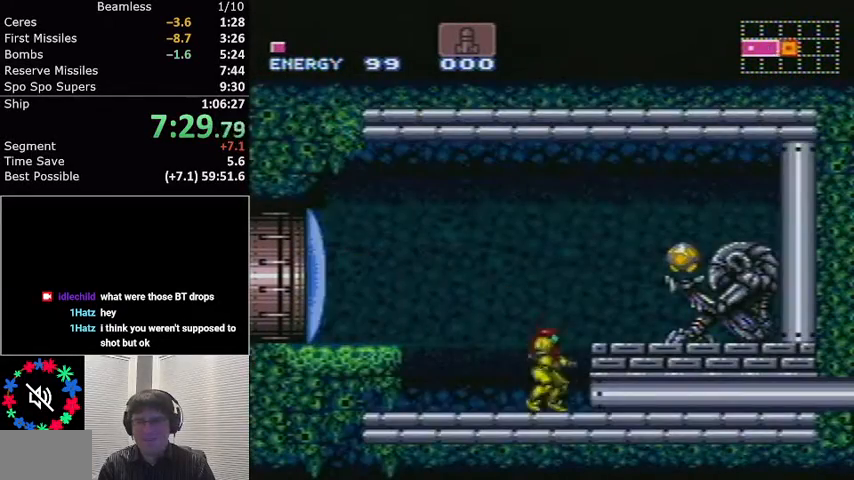
{"buttons": ["L1", "DPAD_DOWN"], "events": [[67, "DPAD_DOWN", "up"], [67, "DPAD_RIGHT", "down"], [267, "DPAD_RIGHT", "up"], [367, "DPAD_DOWN", "down"], [434, "DPAD_DOWN", "up"], [501, "DPAD_DOWN", "down"]]}
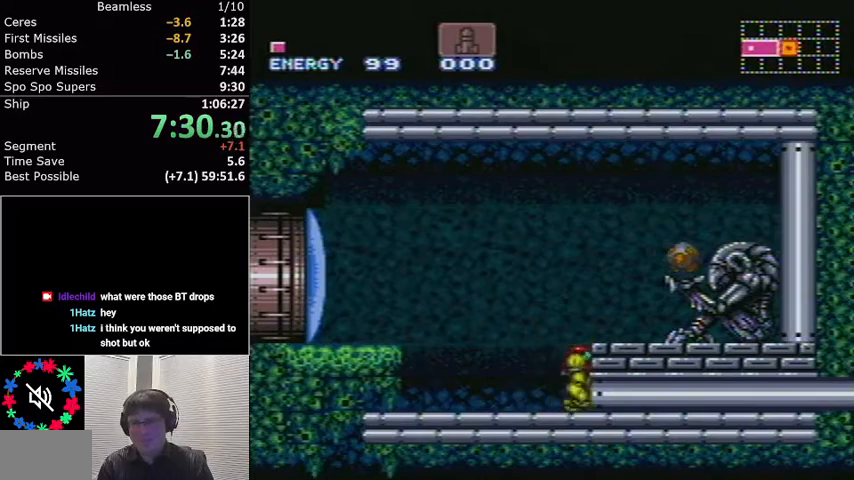
{"buttons": ["L1", "DPAD_RIGHT"], "events": [[133, "DPAD_DOWN", "up"], [133, "DPAD_RIGHT", "down"]]}
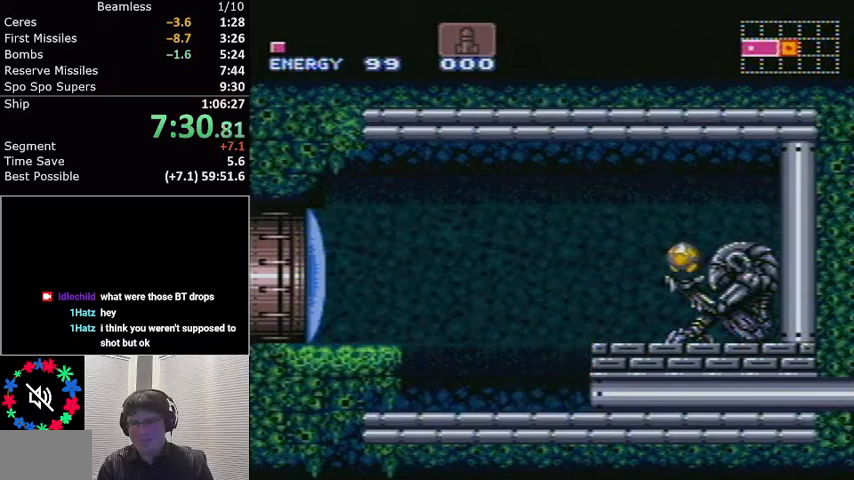
{"buttons": ["L1", "DPAD_UP"], "events": [[467, "DPAD_RIGHT", "up"], [467, "DPAD_UP", "down"]]}
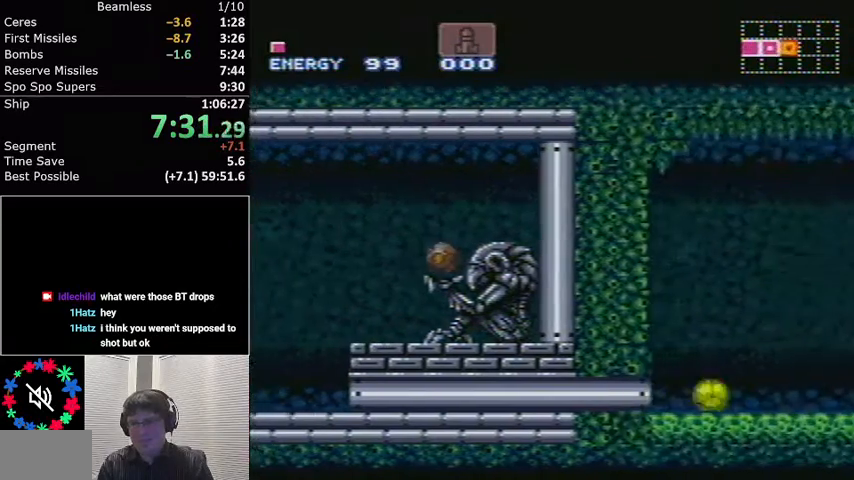
{"buttons": ["A", "L1", "DPAD_RIGHT"], "events": [[100, "DPAD_RIGHT", "down"], [100, "DPAD_UP", "up"], [367, "A", "down"]]}
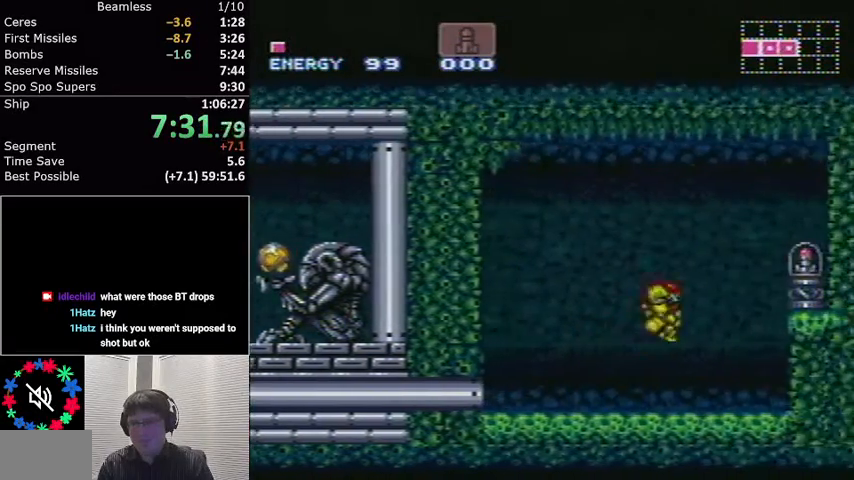
{"buttons": ["L1", "DPAD_DOWN"], "events": [[201, "DPAD_RIGHT", "up"], [334, "DPAD_DOWN", "down"], [434, "A", "up"], [434, "DPAD_DOWN", "up"], [467, "DPAD_DOWN", "down"]]}
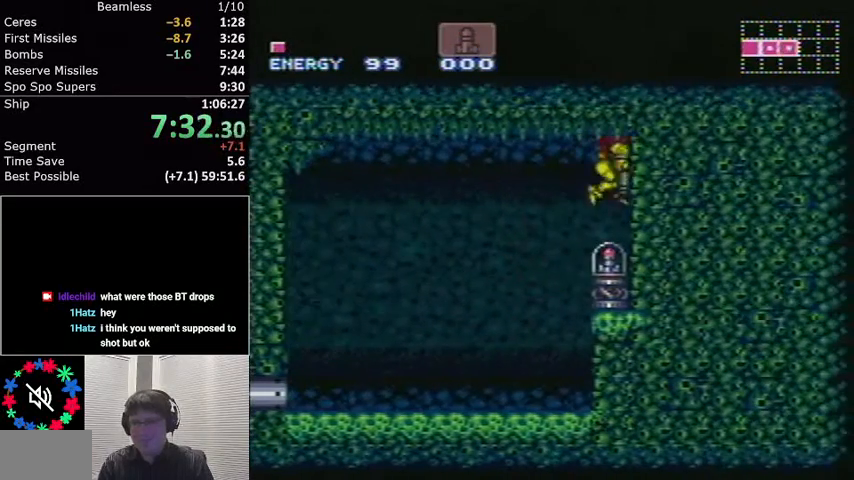
{"buttons": ["L1"], "events": [[100, "DPAD_DOWN", "up"]]}
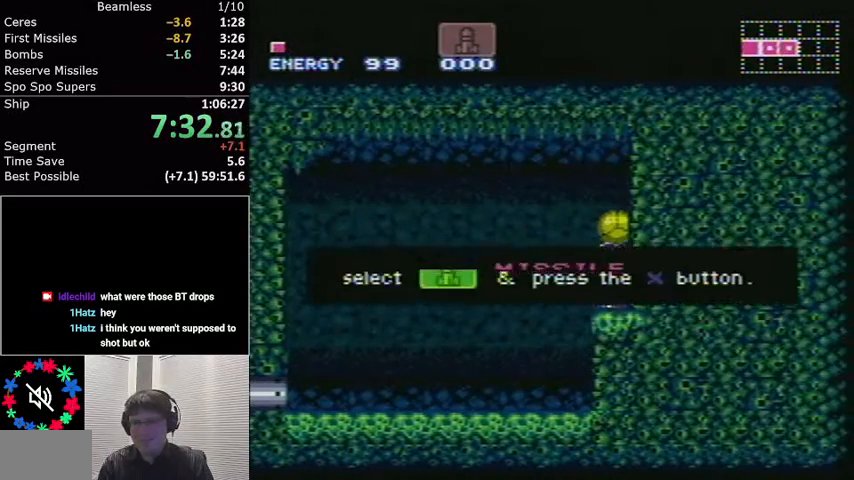
{"buttons": ["L1"], "events": []}
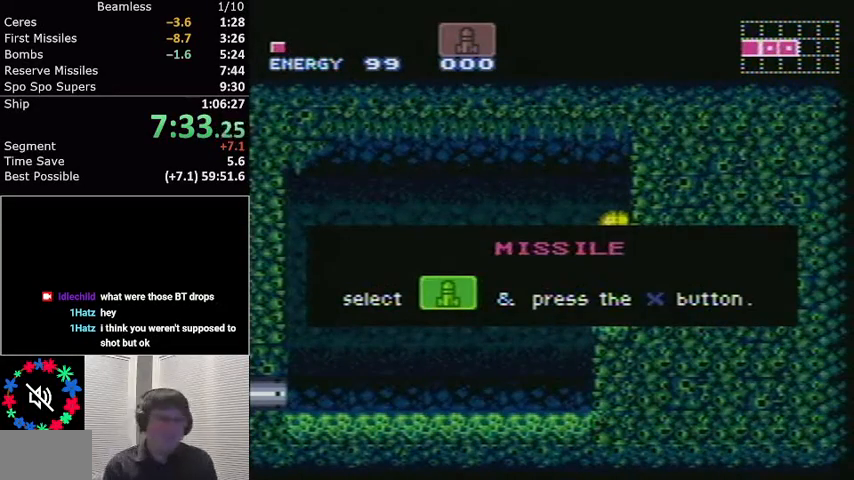
{"buttons": ["L1"], "events": []}